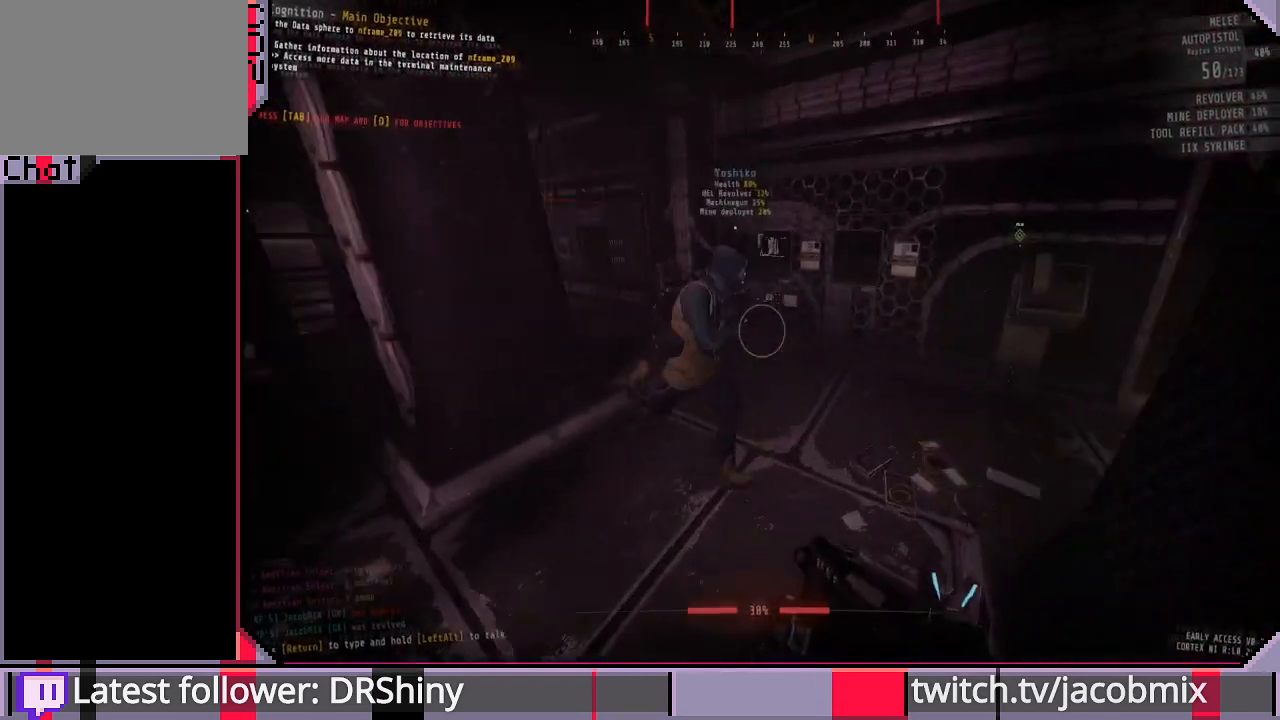
Gameplay with keyboard and mouse; each line is a JSON object with the keys and mouse buttons held at the frame after it. "events" lists presses ("down") and releases ("up") of "a", "c", "ctrl", "d", "e", "f", "q", "r", "s", "shift", "space", "t", "tab", "w", "x", "z", "mouse_left", "mouse_wheel", "mouse_right", "mouse_mb4" and "mouse_mb5" between this image and that frame as [ms after this image, input, new state], when the widget could be followed in between. "mouse_left", "mouse_wheel", "mouse_right", "mouse_mb4", "mouse_mb5" = the "left", "wheel", "right", "mb4", "mb5" buttons of the "mouse" list. No other keys are recorded. "wheel" means that the mouse wheel is clicked or scrolled. Mouse movement is not recorded.
{"keys": ["shift", "w"], "mouse": [], "events": [[33, "d", "up"]]}
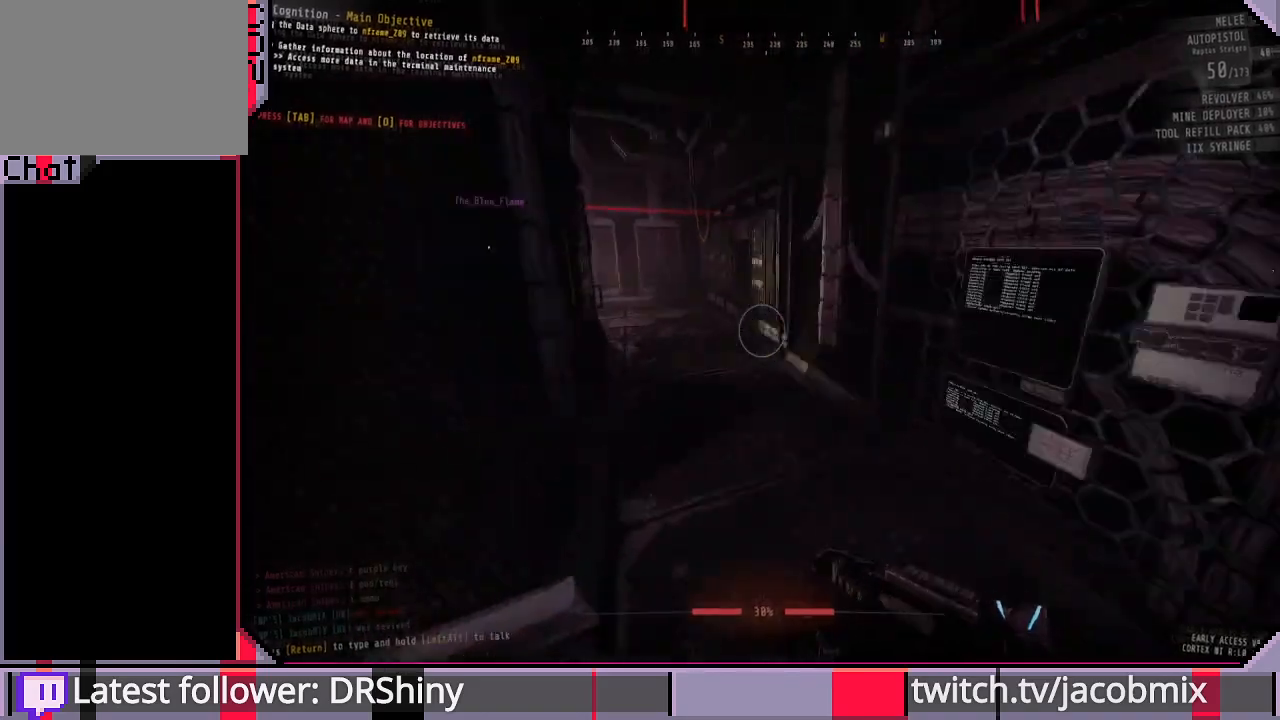
{"keys": ["shift", "w"], "mouse": [], "events": []}
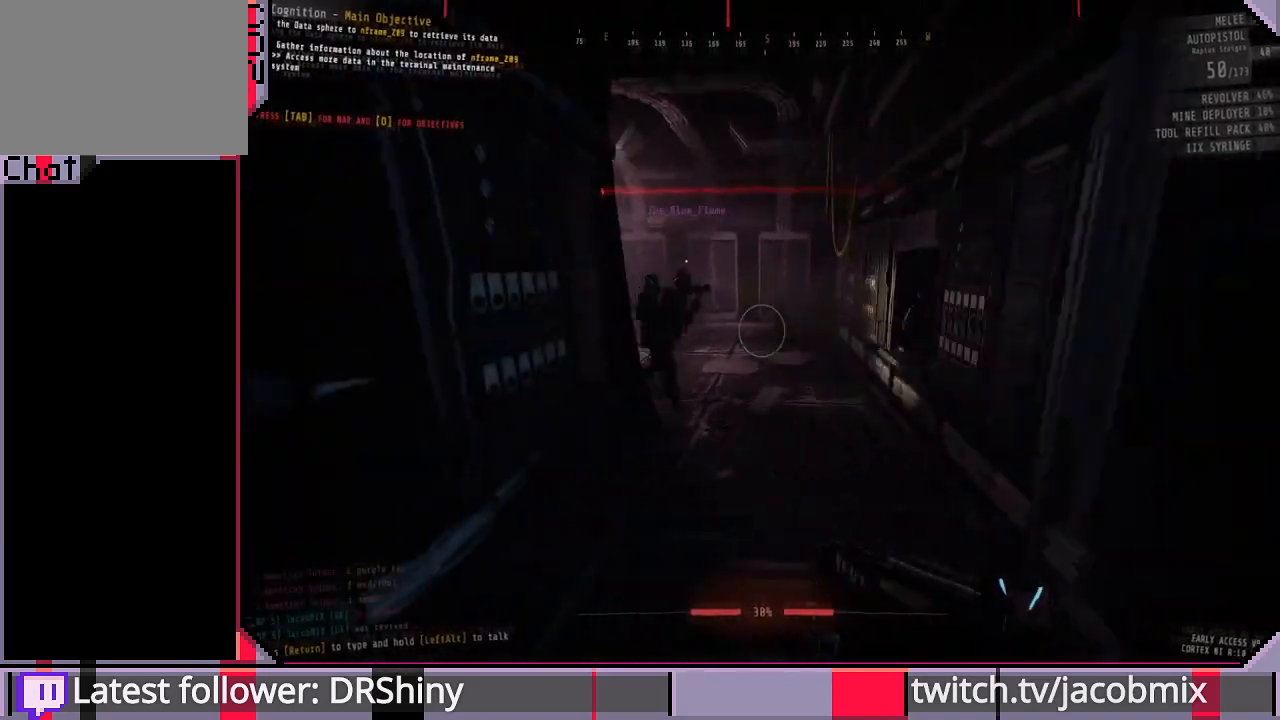
{"keys": ["d", "w"], "mouse": [], "events": [[500, "d", "down"], [500, "shift", "up"]]}
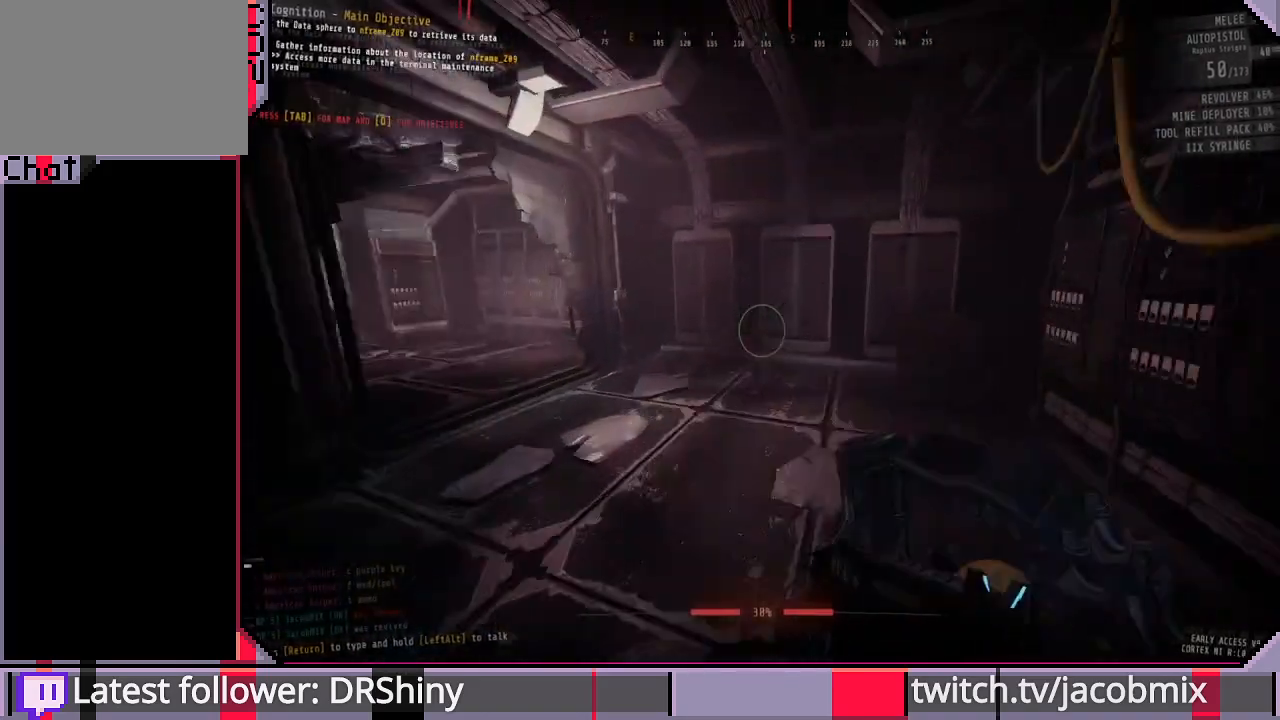
{"keys": ["shift", "w"], "mouse": [], "events": [[133, "w", "up"], [167, "d", "up"], [300, "w", "down"], [400, "shift", "down"]]}
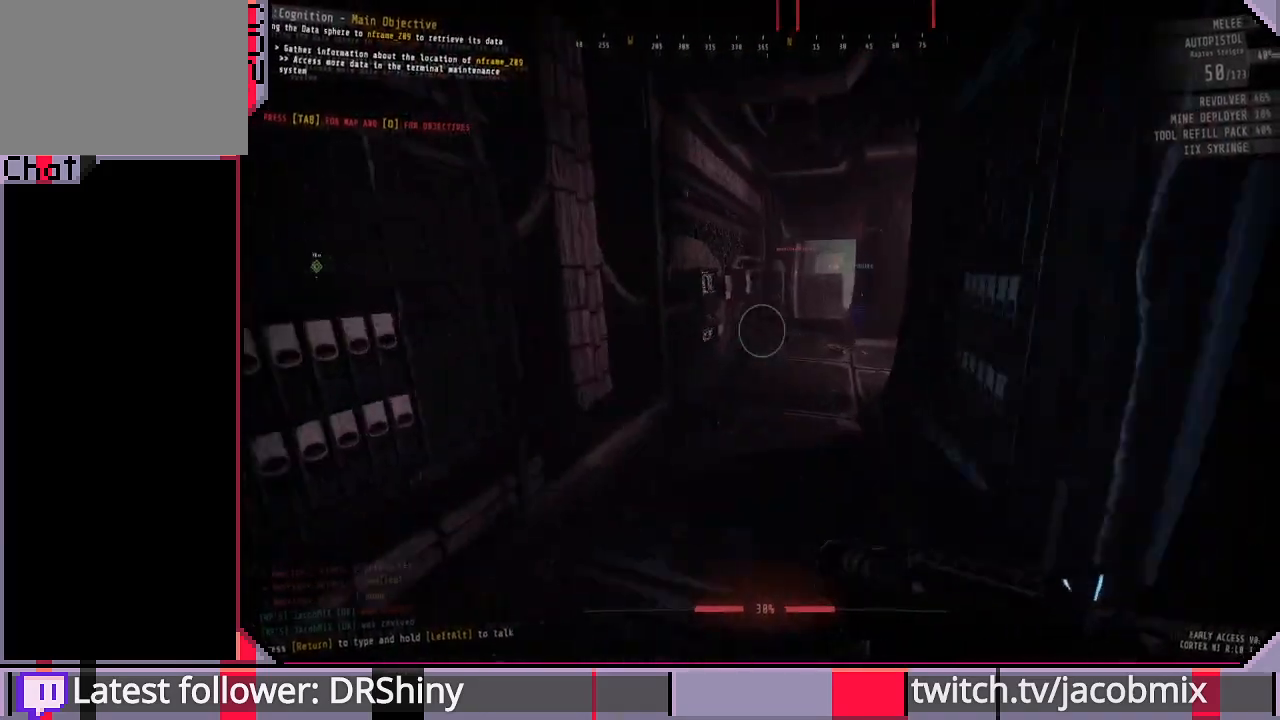
{"keys": ["shift", "w"], "mouse": [], "events": []}
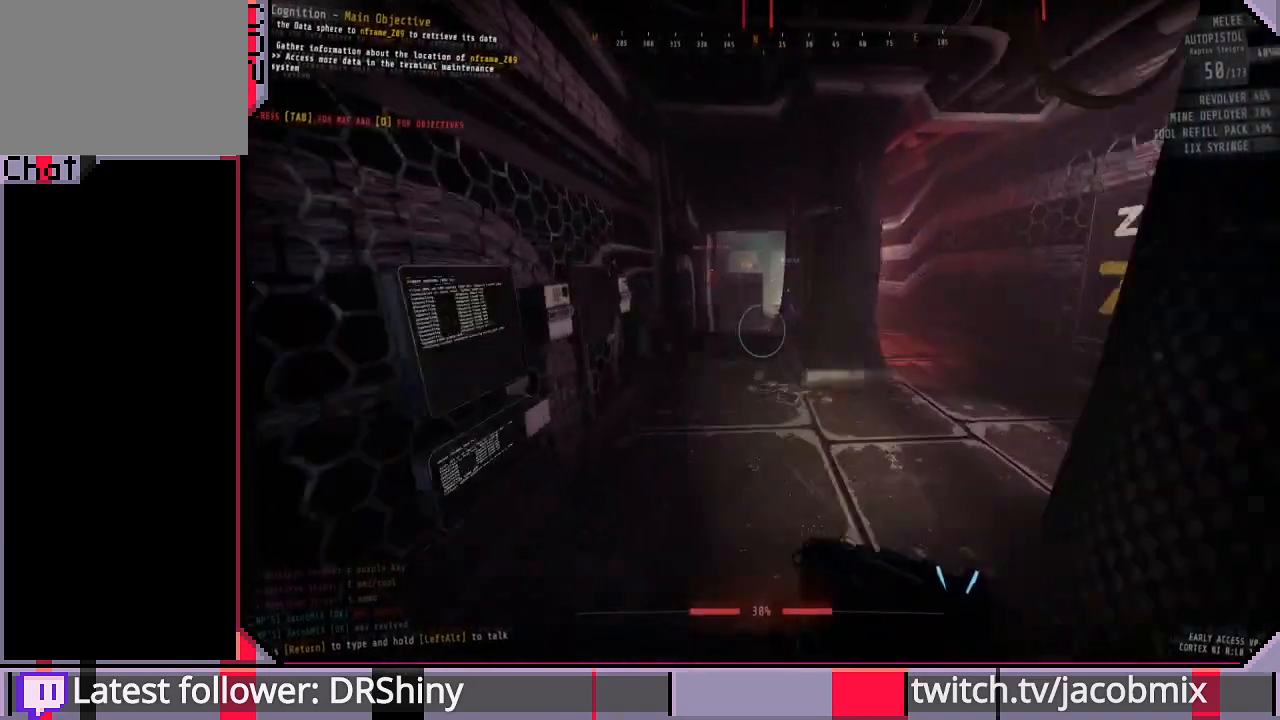
{"keys": ["shift", "w"], "mouse": [], "events": []}
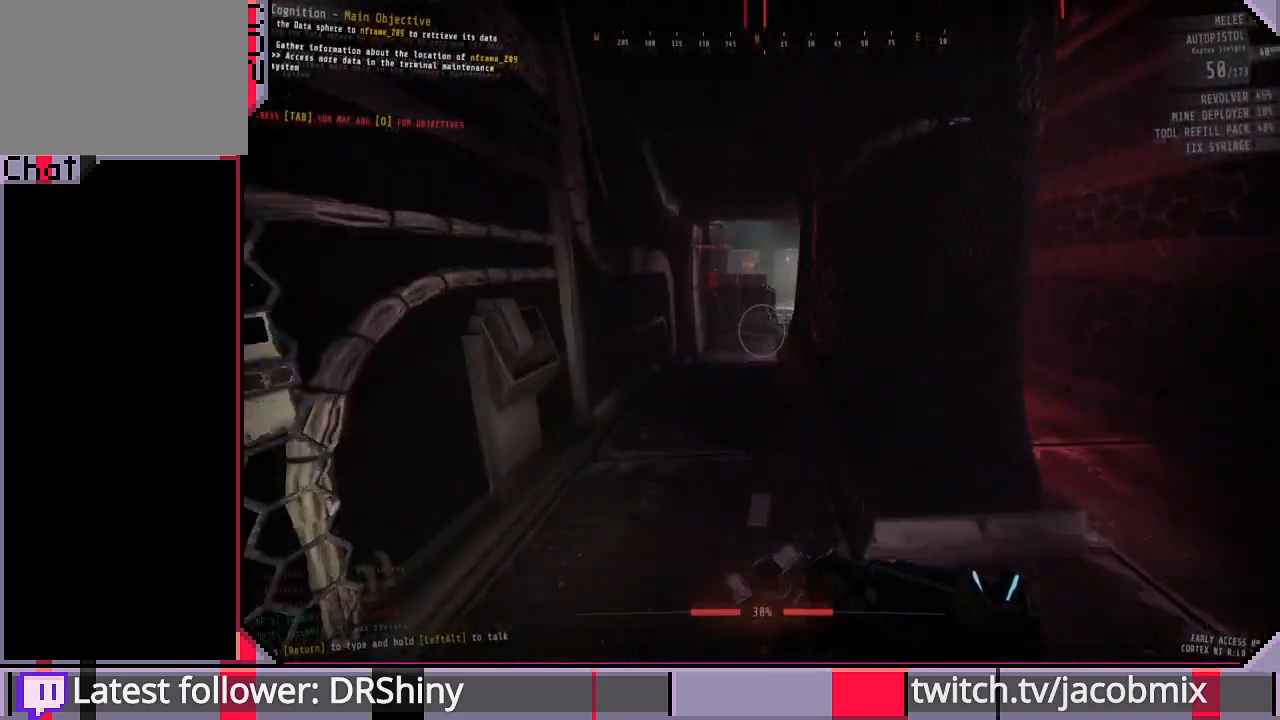
{"keys": ["shift", "w"], "mouse": [], "events": []}
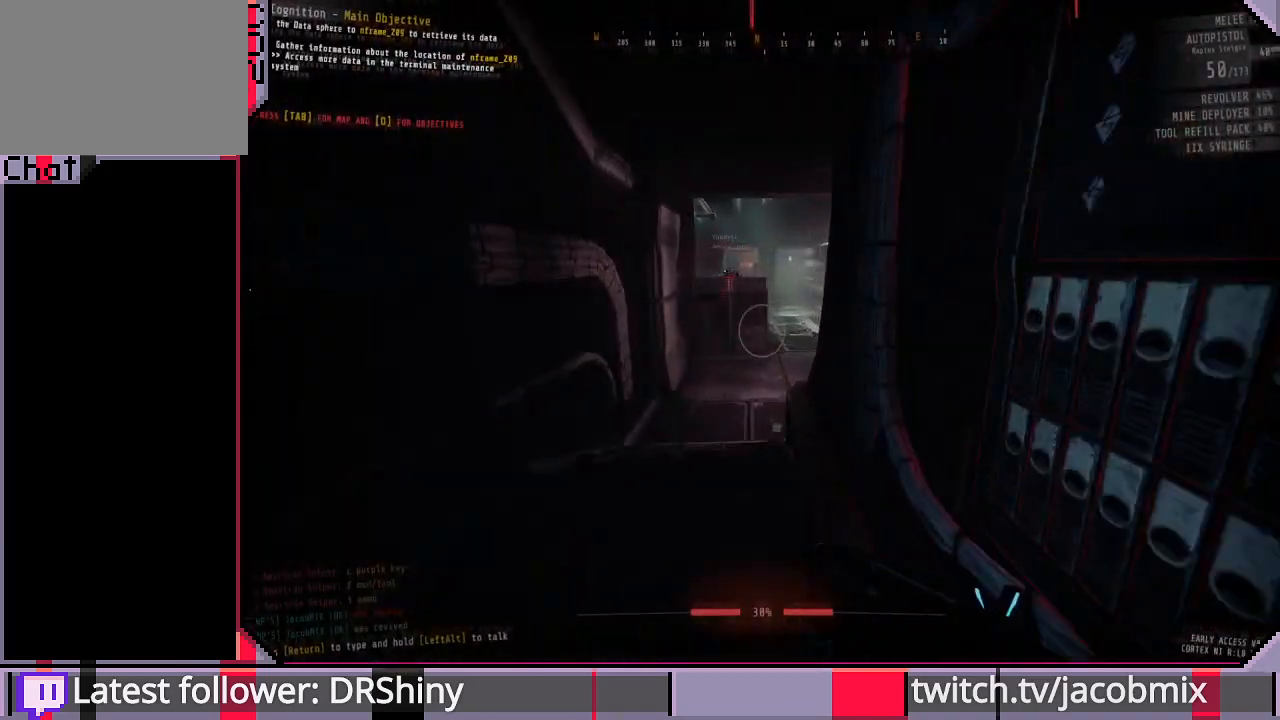
{"keys": ["shift", "w"], "mouse": [], "events": []}
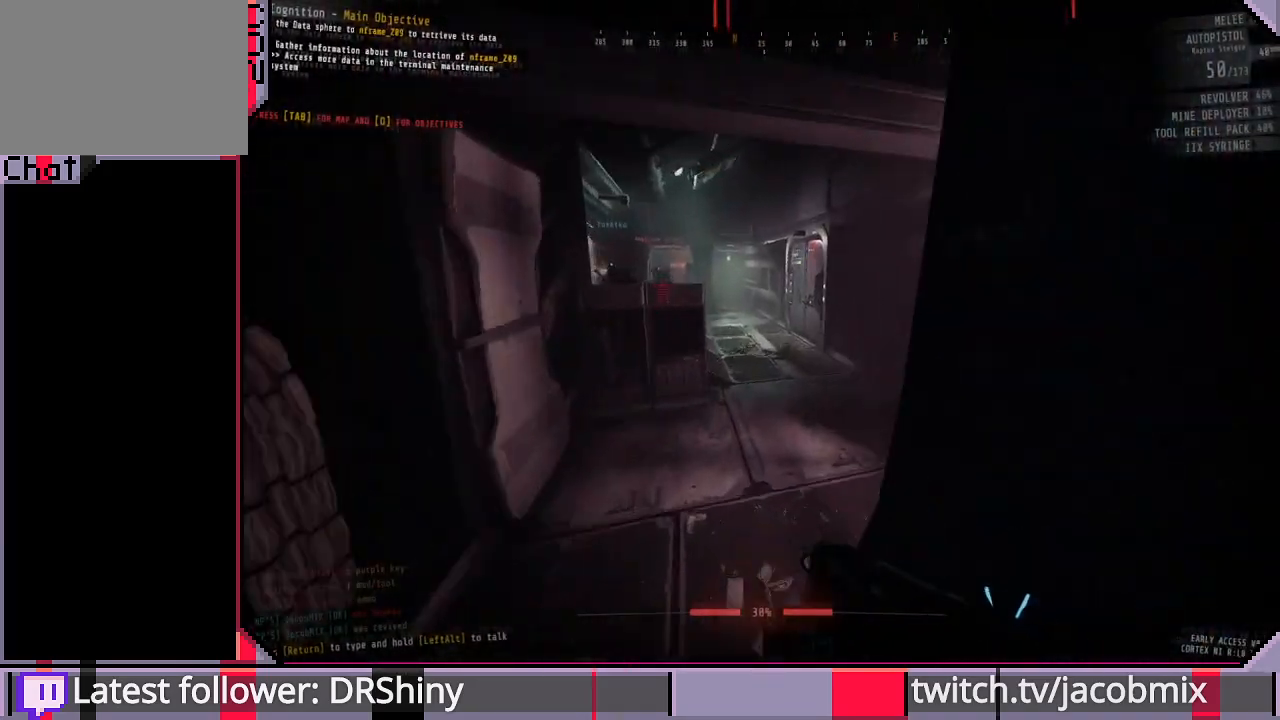
{"keys": ["shift", "w"], "mouse": [], "events": []}
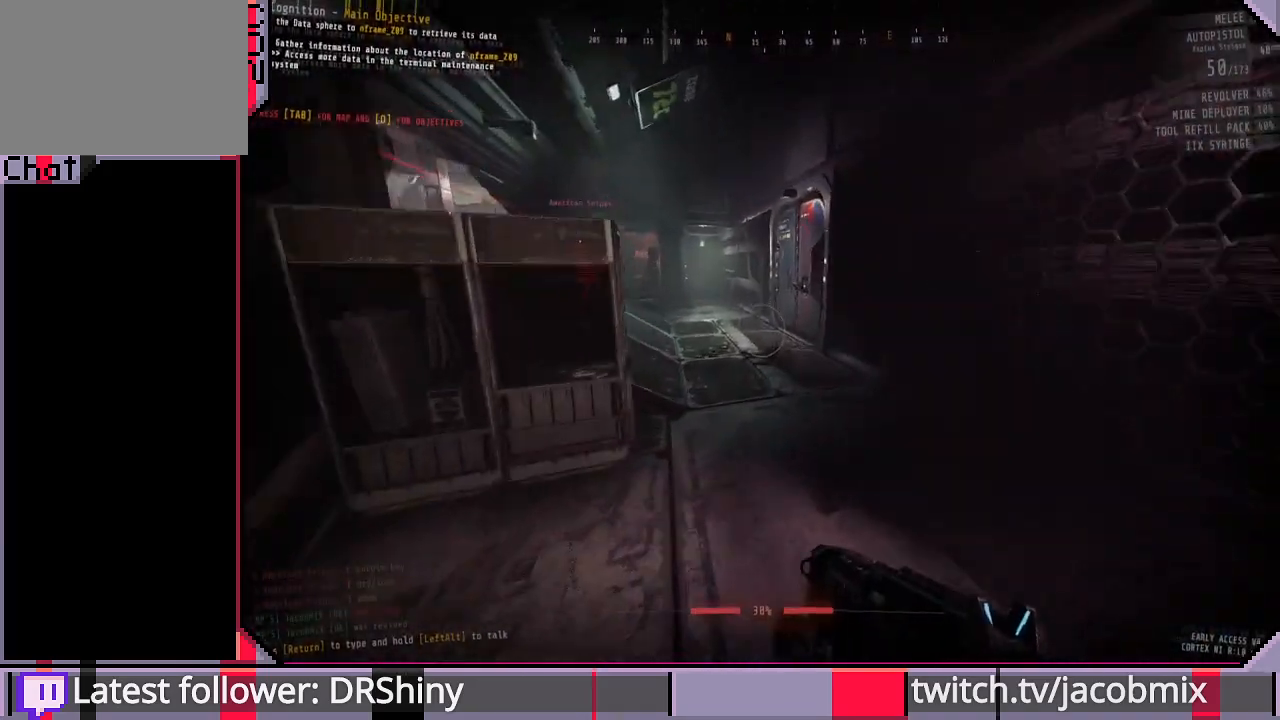
{"keys": ["shift", "w"], "mouse": [], "events": []}
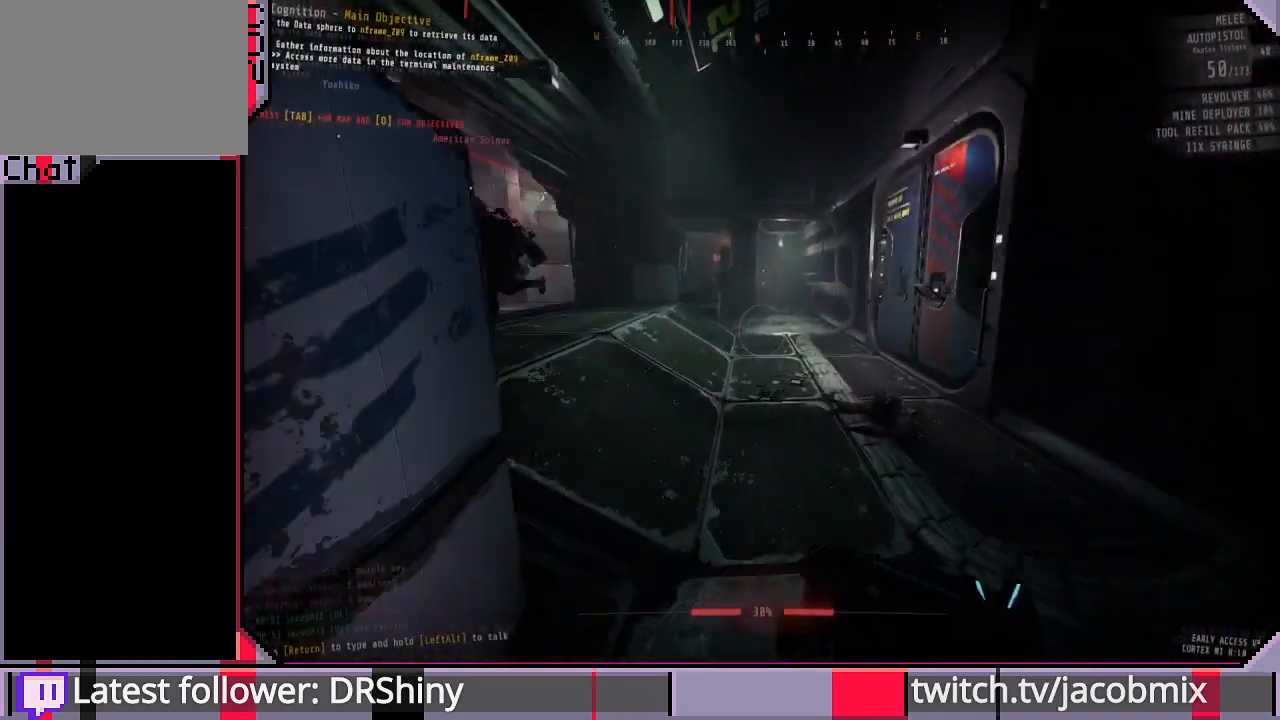
{"keys": ["shift", "w"], "mouse": [], "events": []}
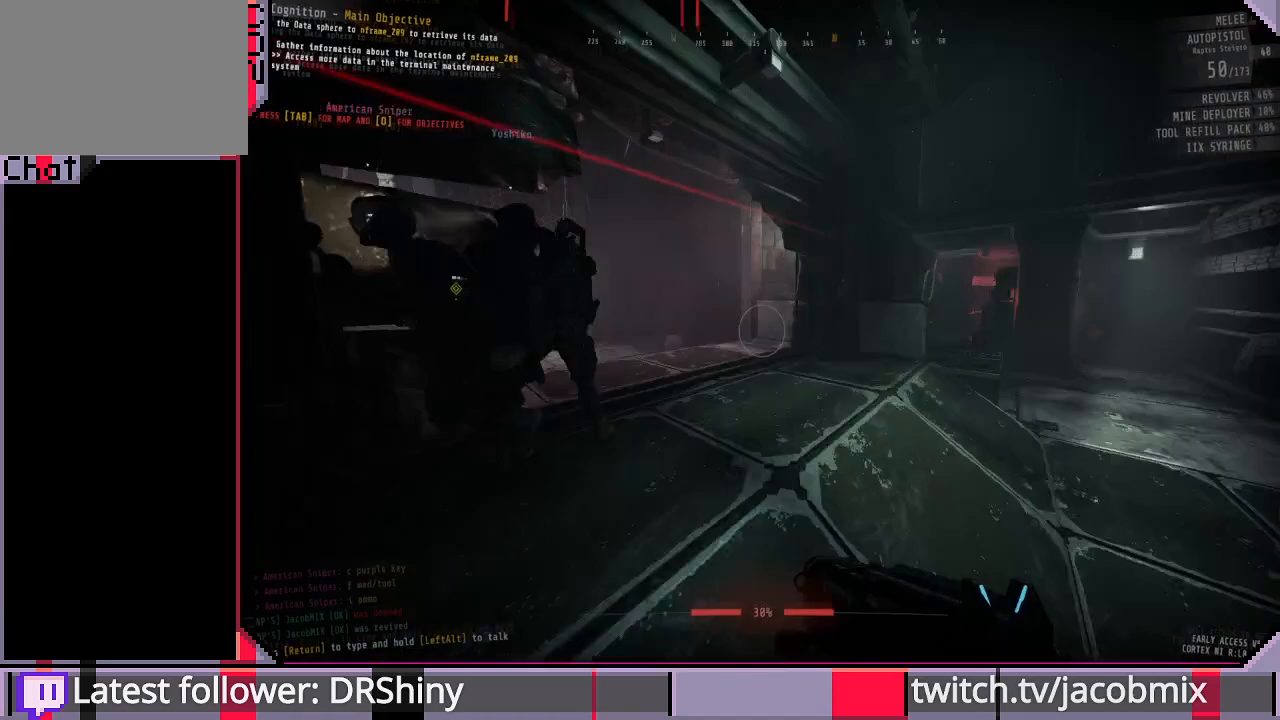
{"keys": ["shift", "w"], "mouse": [], "events": []}
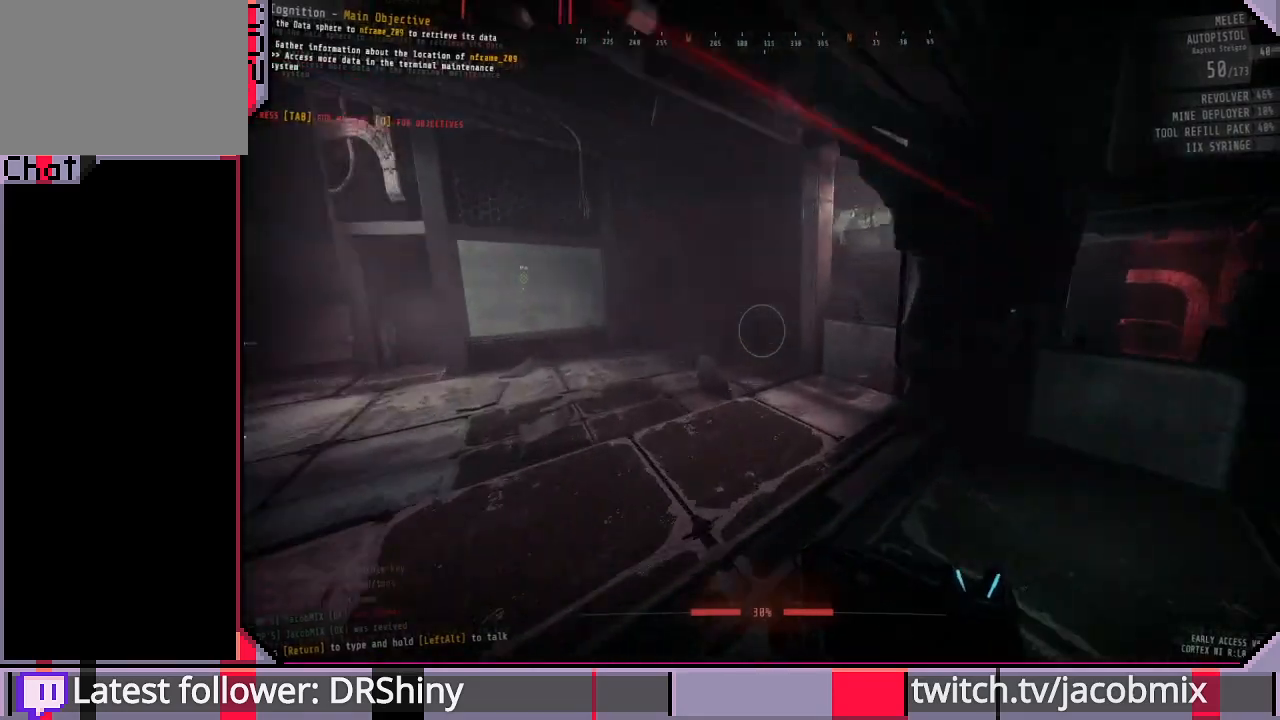
{"keys": [], "mouse": [], "events": [[167, "d", "down"], [200, "shift", "up"], [300, "w", "up"], [500, "d", "up"]]}
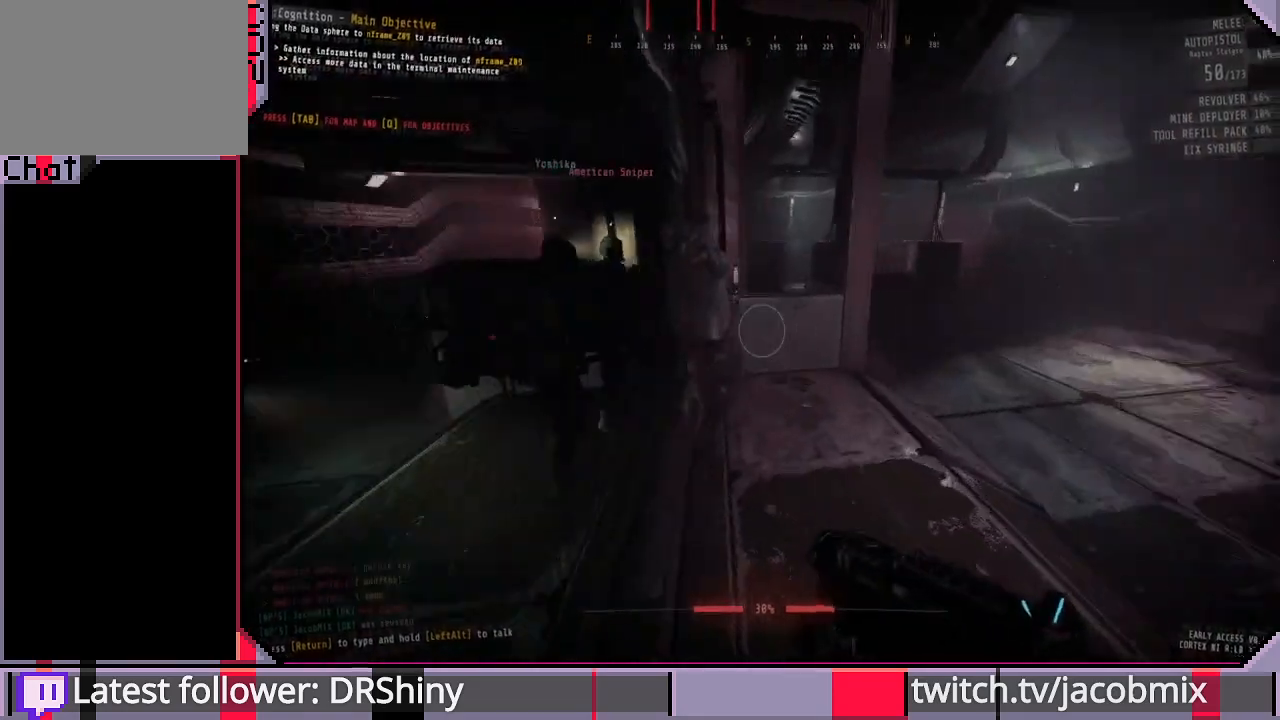
{"keys": ["w"], "mouse": [], "events": [[300, "a", "down"], [500, "a", "up"], [500, "w", "down"]]}
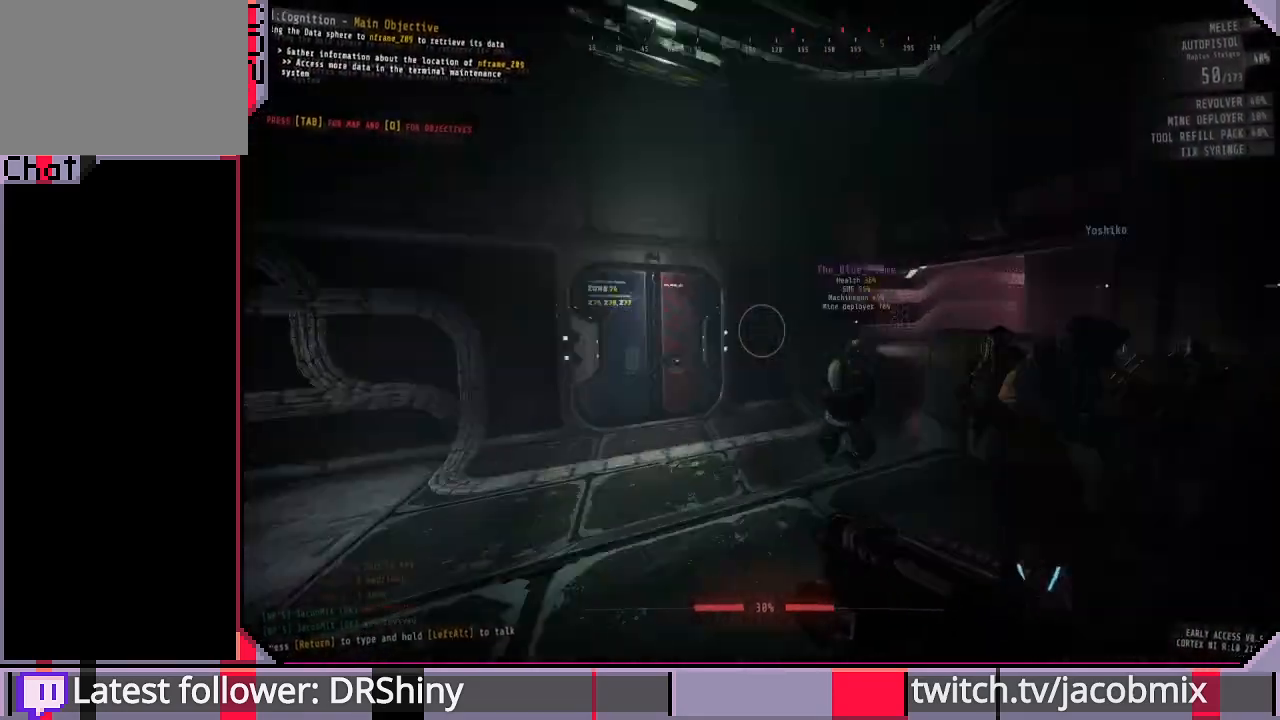
{"keys": ["w"], "mouse": [], "events": []}
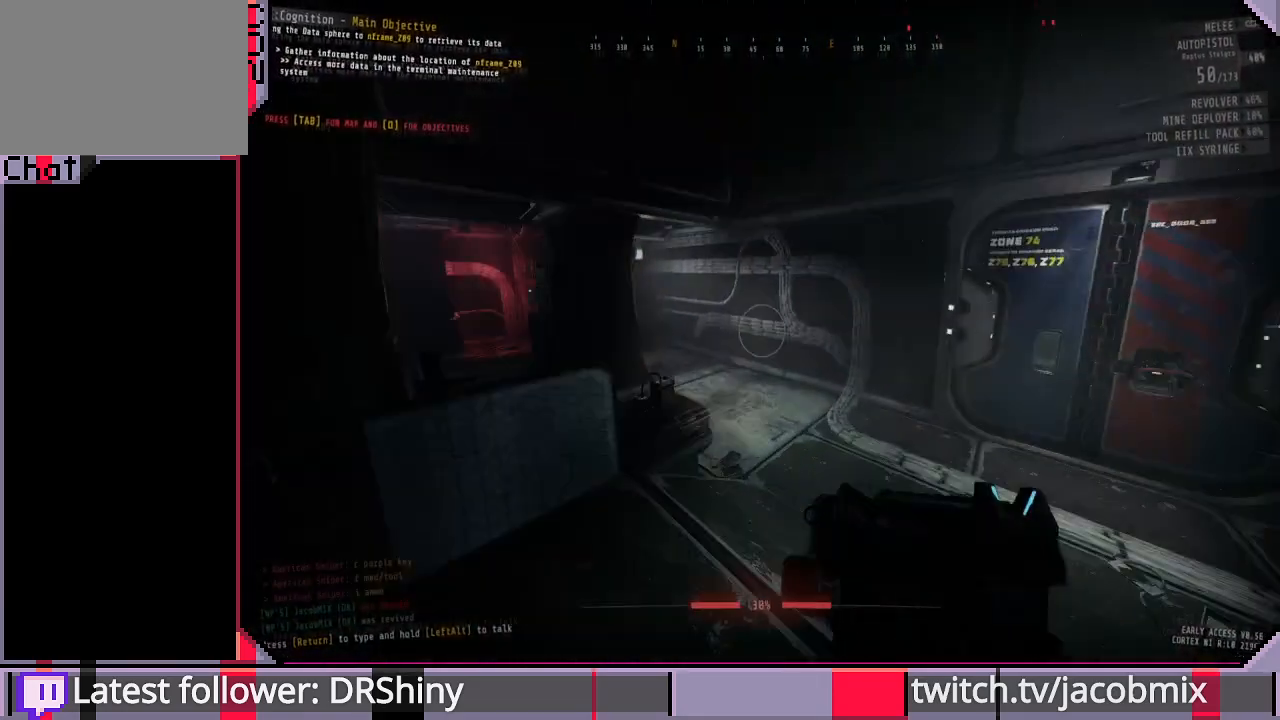
{"keys": ["w"], "mouse": [], "events": [[133, "shift", "down"], [400, "shift", "up"]]}
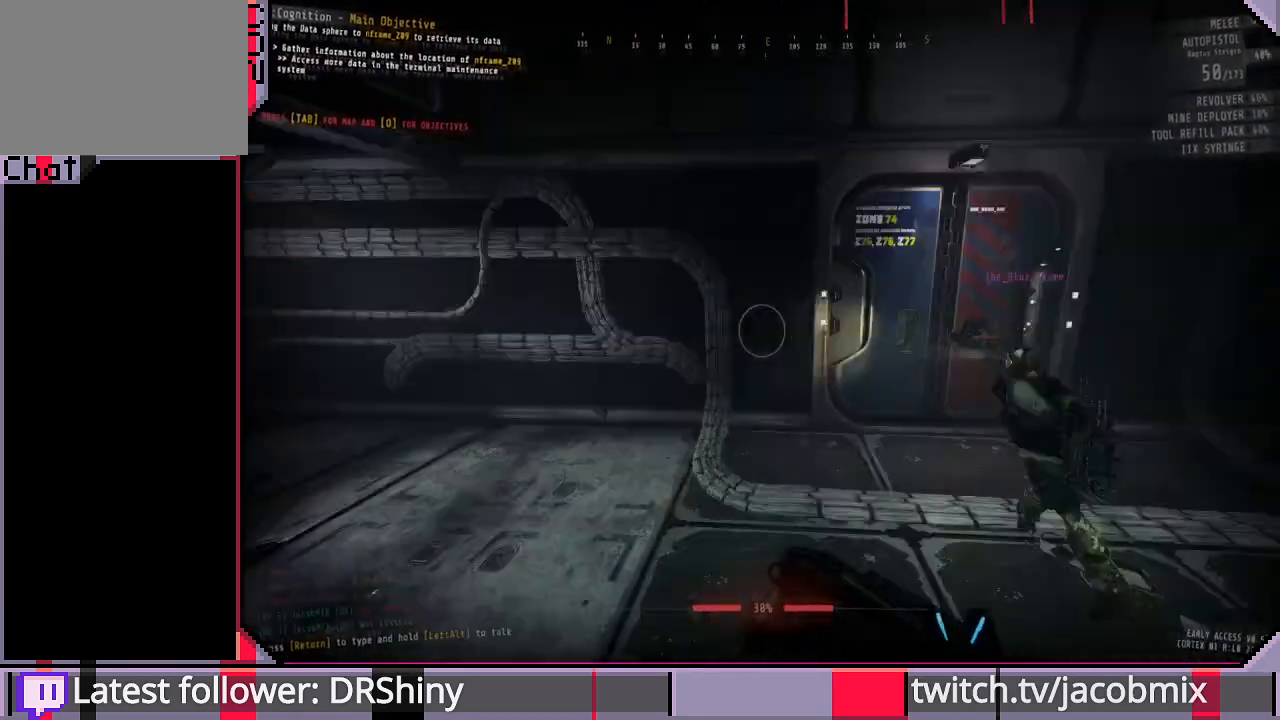
{"keys": [], "mouse": [], "events": [[33, "w", "up"]]}
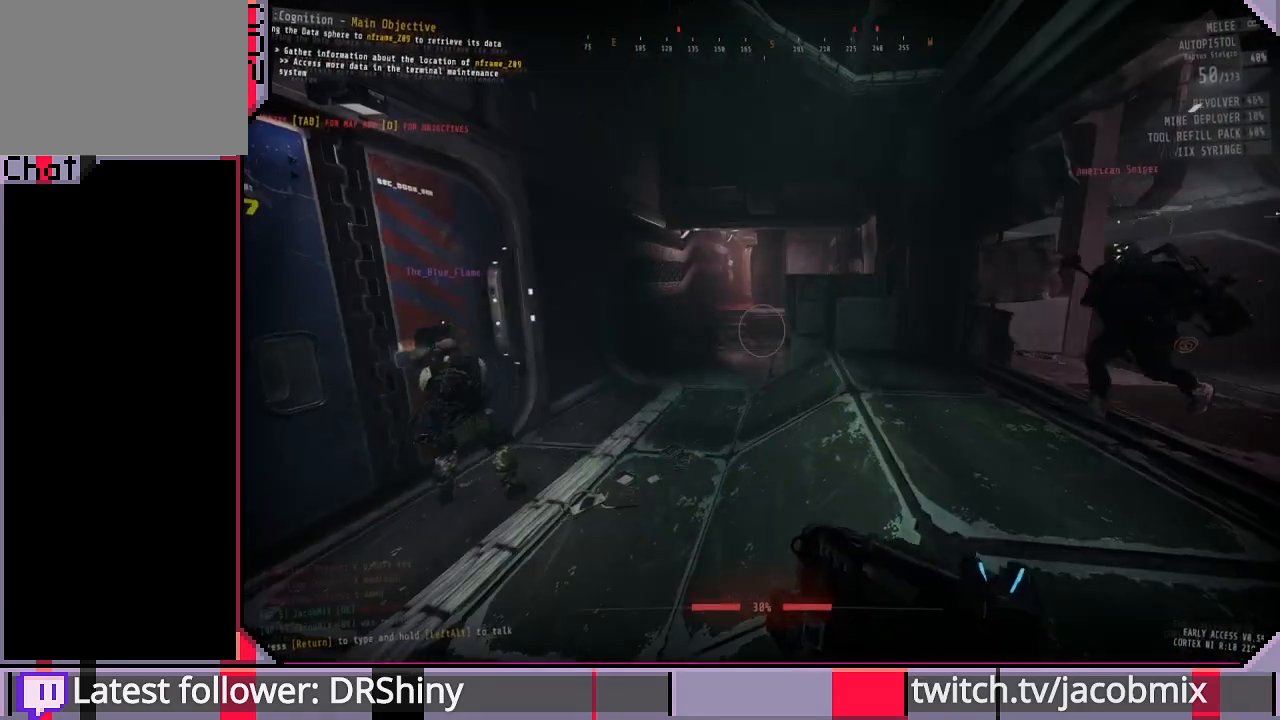
{"keys": ["shift", "w"], "mouse": [], "events": [[67, "w", "down"], [300, "shift", "down"]]}
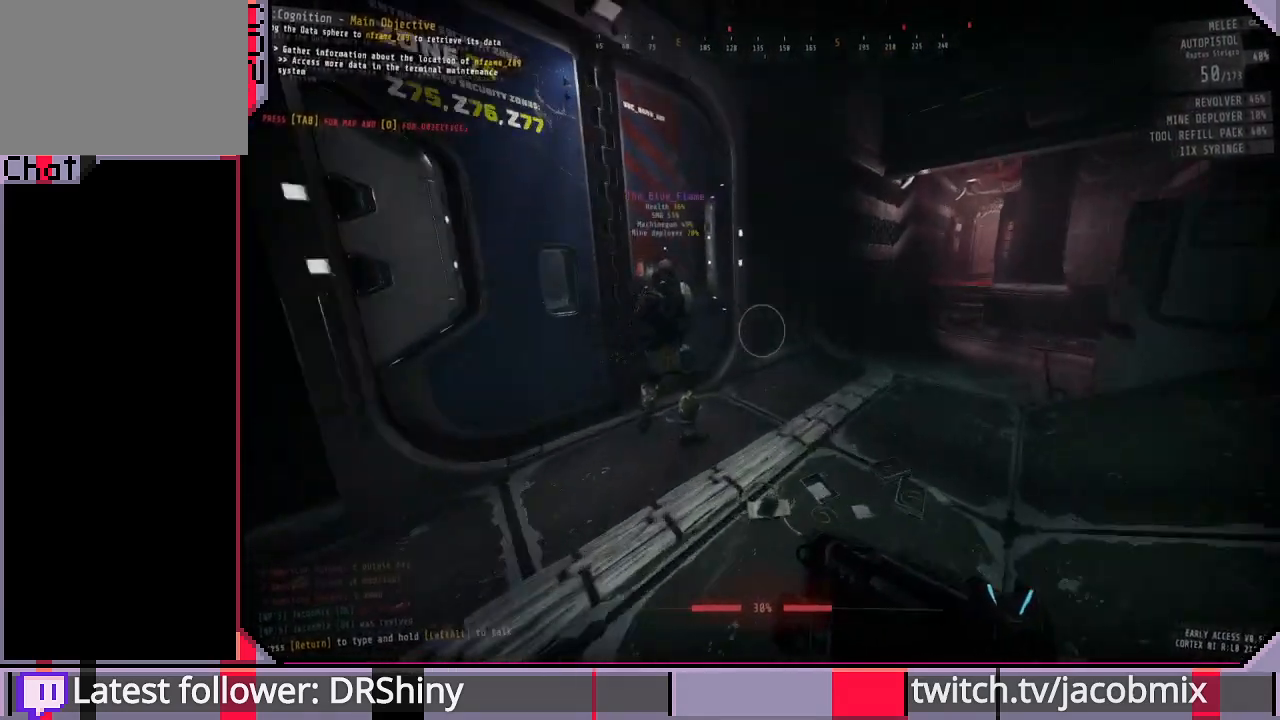
{"keys": [], "mouse": [], "events": [[100, "shift", "up"], [233, "d", "down"], [300, "w", "up"], [400, "d", "up"]]}
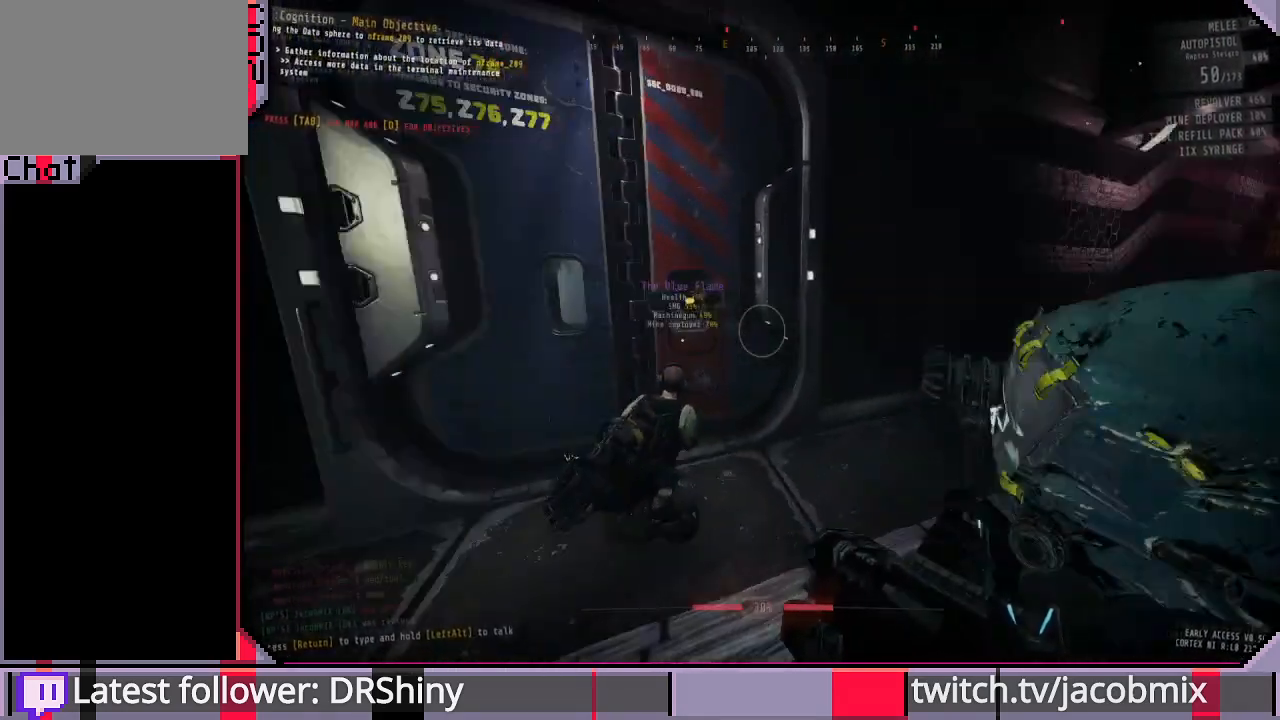
{"keys": [], "mouse": [], "events": [[167, "a", "down"], [500, "a", "up"]]}
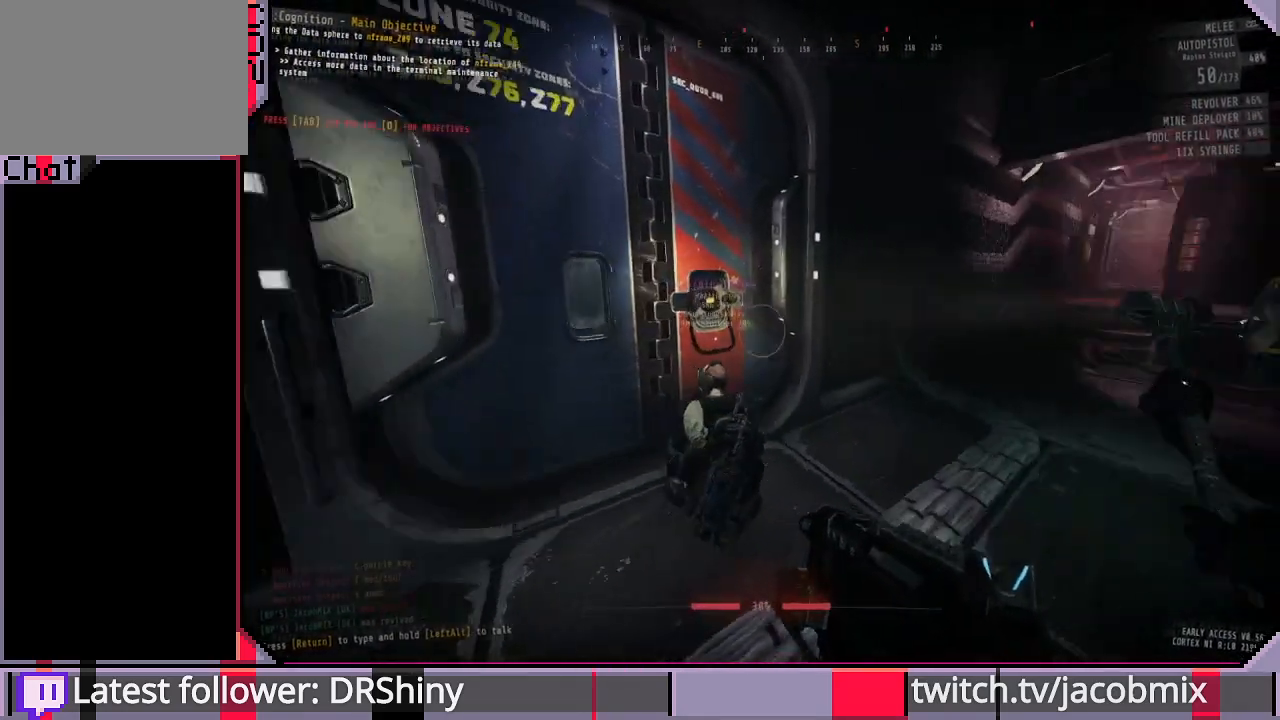
{"keys": [], "mouse": [], "events": [[67, "r", "down"], [233, "r", "up"]]}
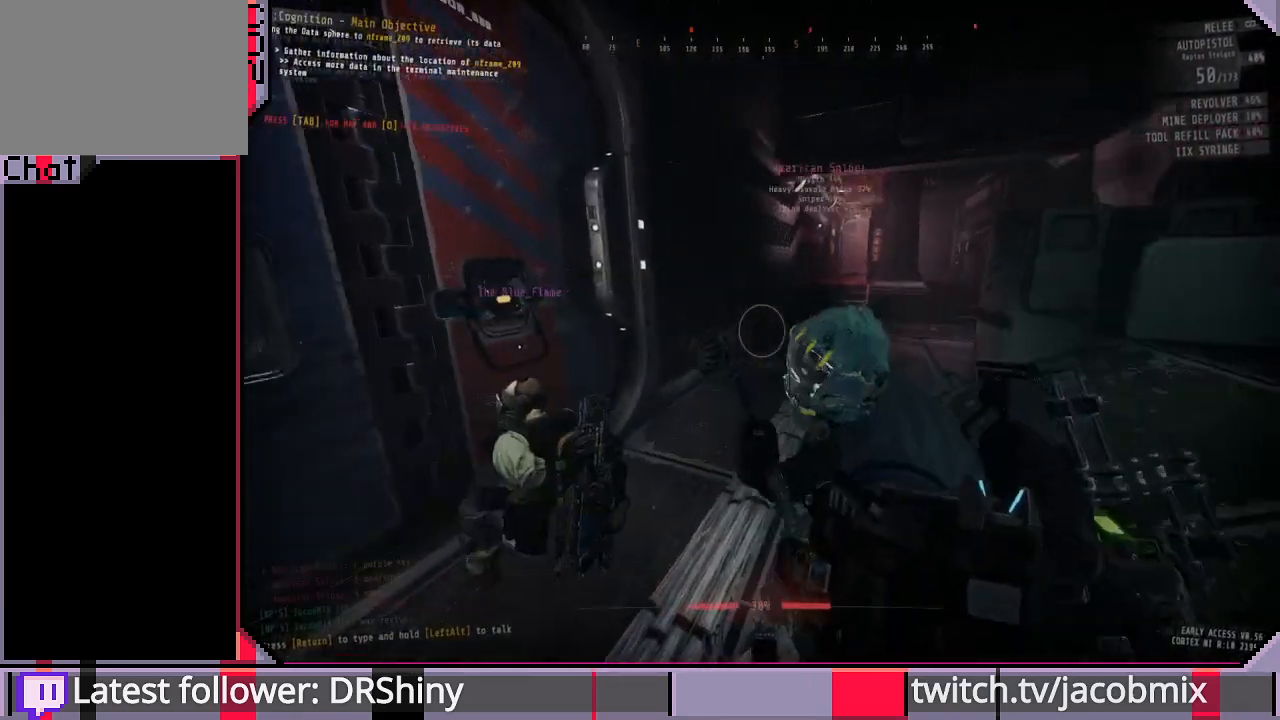
{"keys": ["a"], "mouse": [], "events": [[200, "ctrl", "down"], [300, "ctrl", "up"], [433, "a", "down"]]}
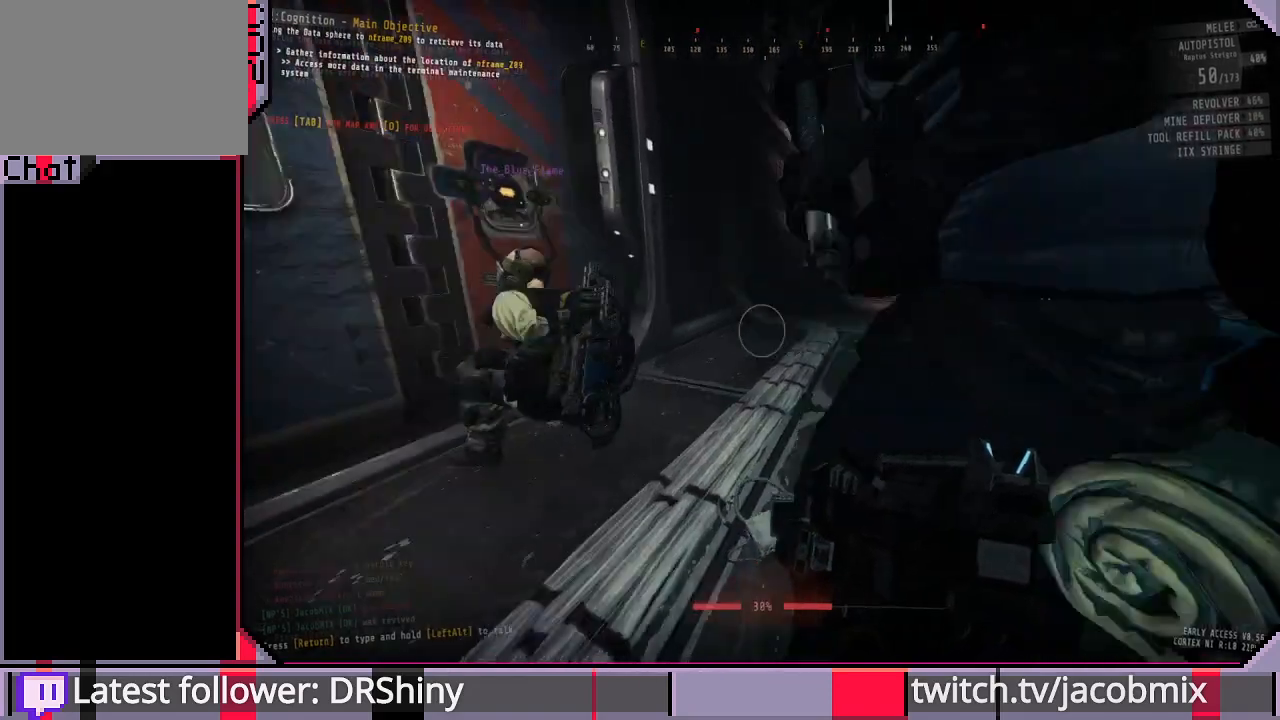
{"keys": [], "mouse": [], "events": [[300, "ctrl", "down"], [467, "ctrl", "up"], [500, "a", "up"]]}
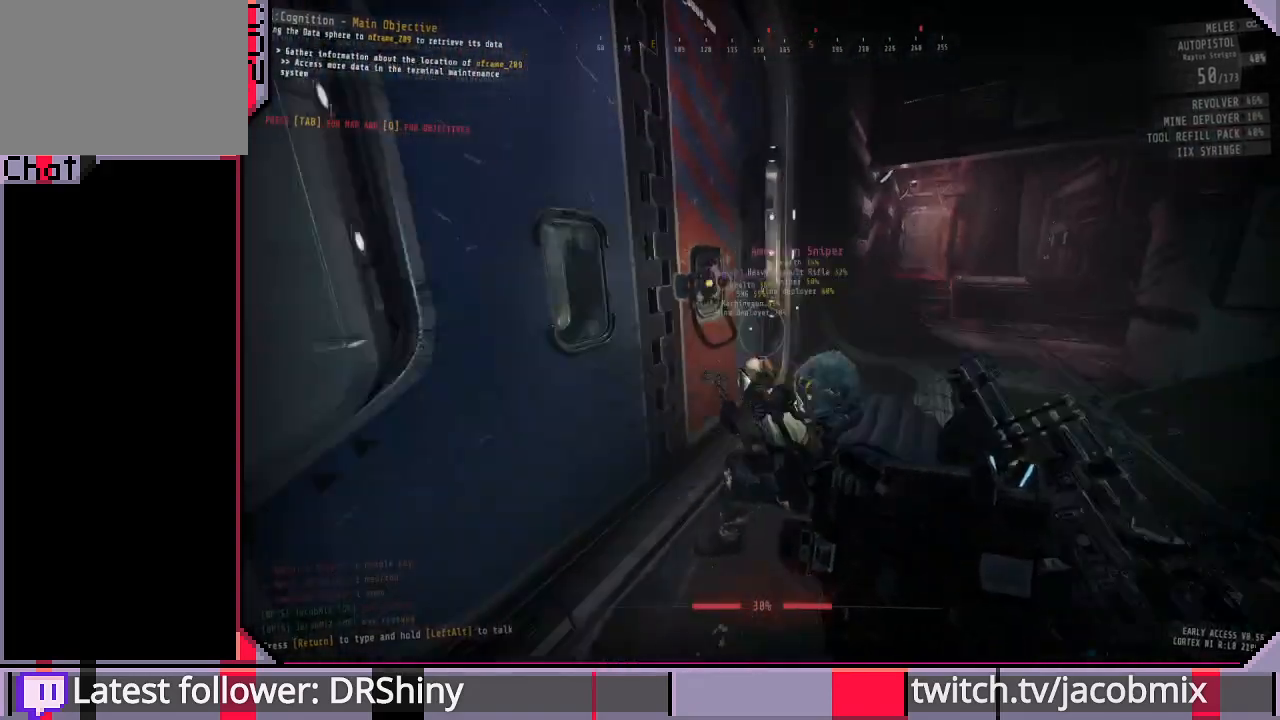
{"keys": [], "mouse": [], "events": []}
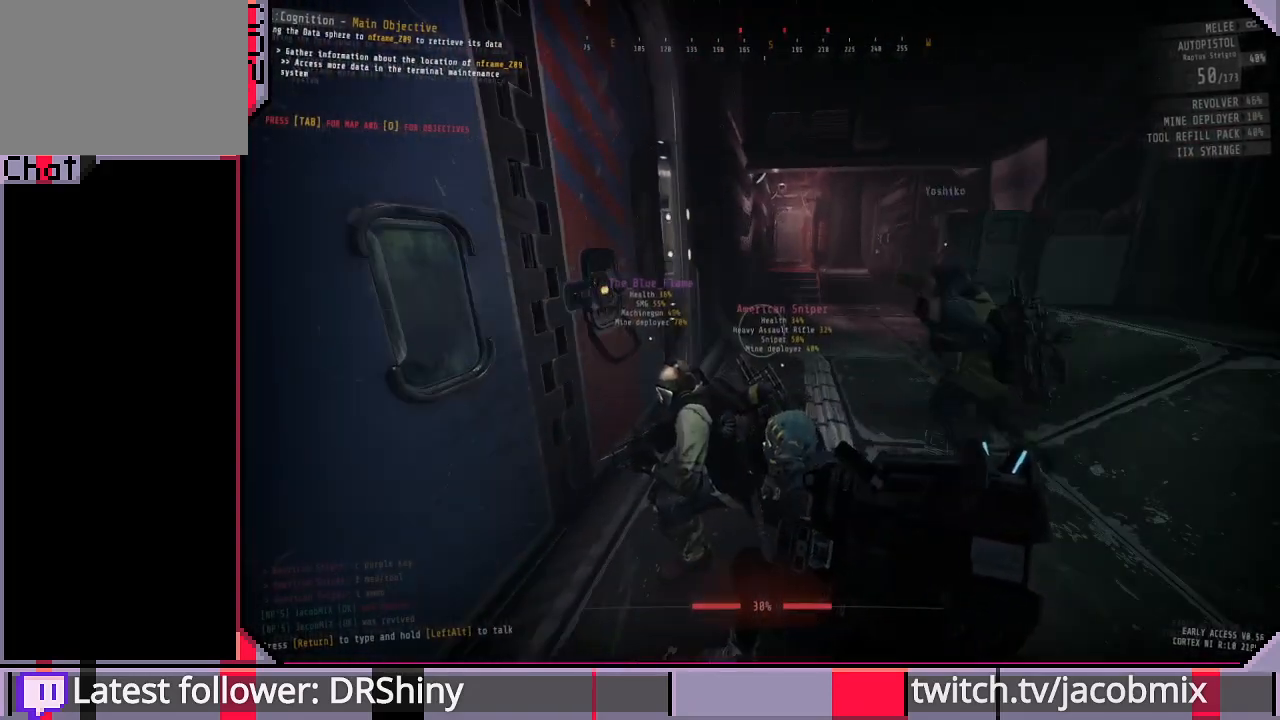
{"keys": [], "mouse": [], "events": []}
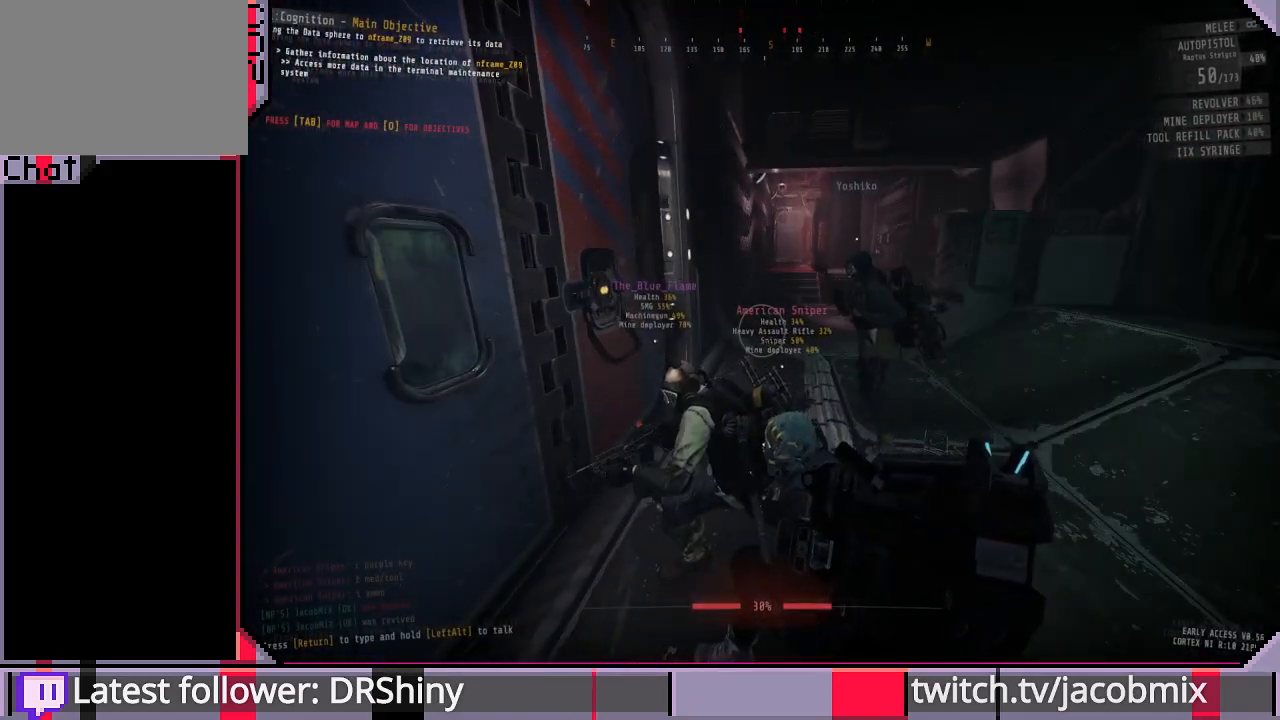
{"keys": [], "mouse": [], "events": [[300, "r", "down"], [467, "r", "up"]]}
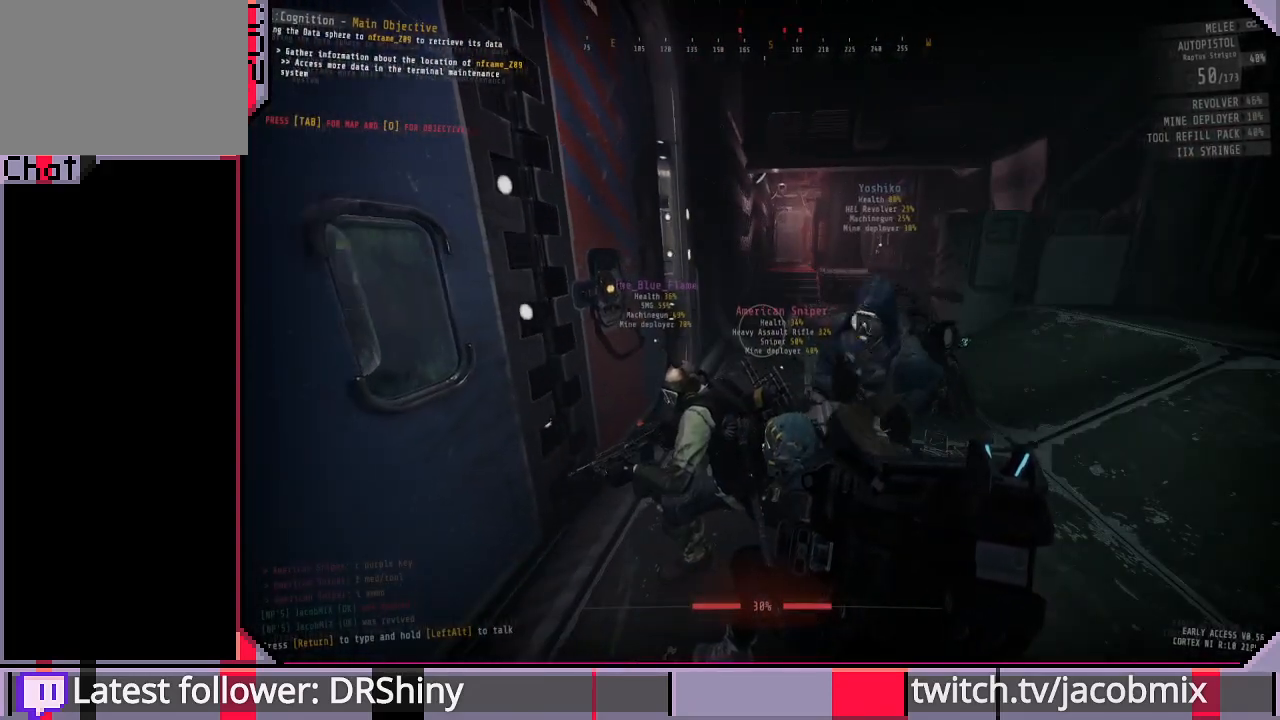
{"keys": ["ctrl"], "mouse": [], "events": [[400, "ctrl", "down"]]}
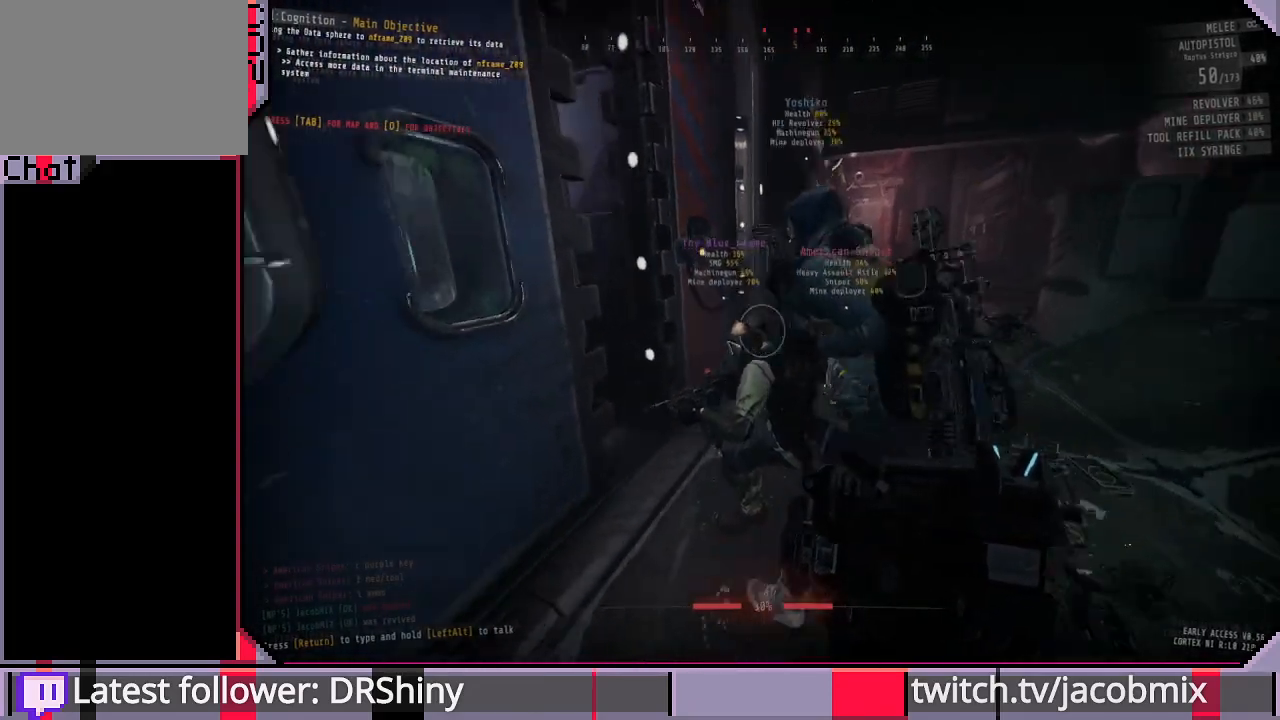
{"keys": ["d", "w"], "mouse": [], "events": [[67, "ctrl", "up"], [133, "w", "down"], [267, "d", "down"]]}
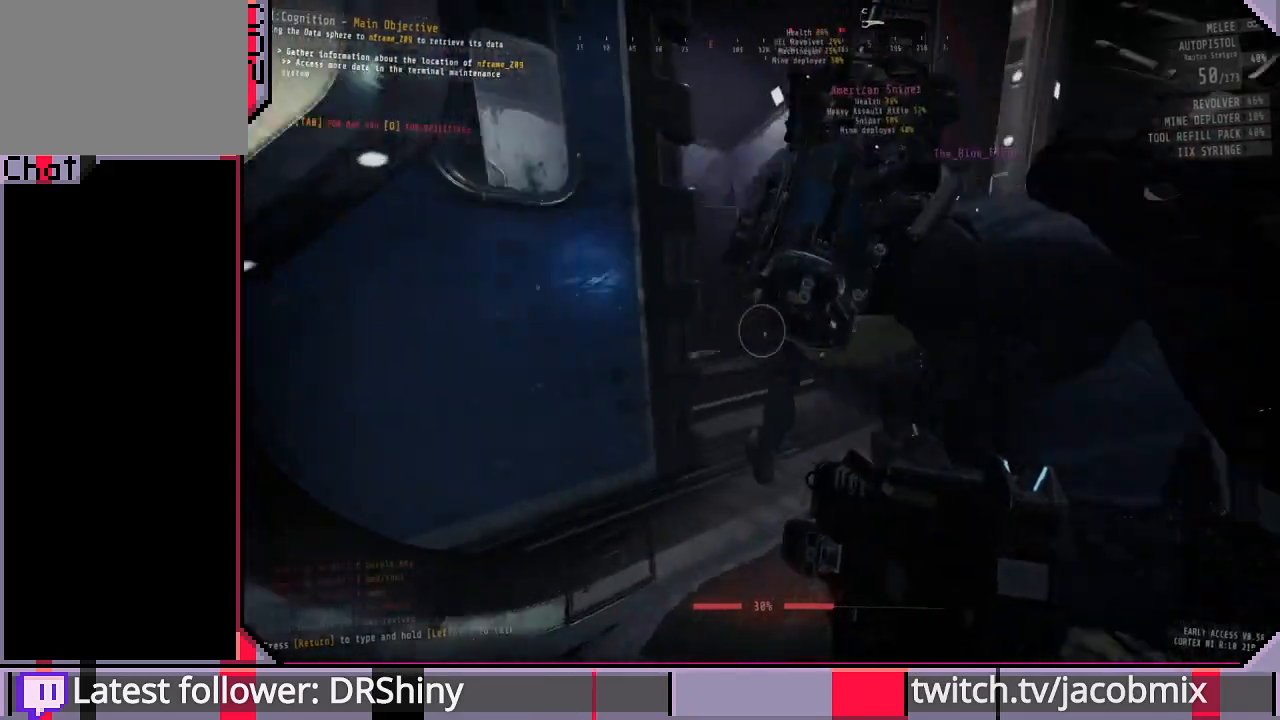
{"keys": [], "mouse": [], "events": [[200, "d", "up"], [500, "w", "up"]]}
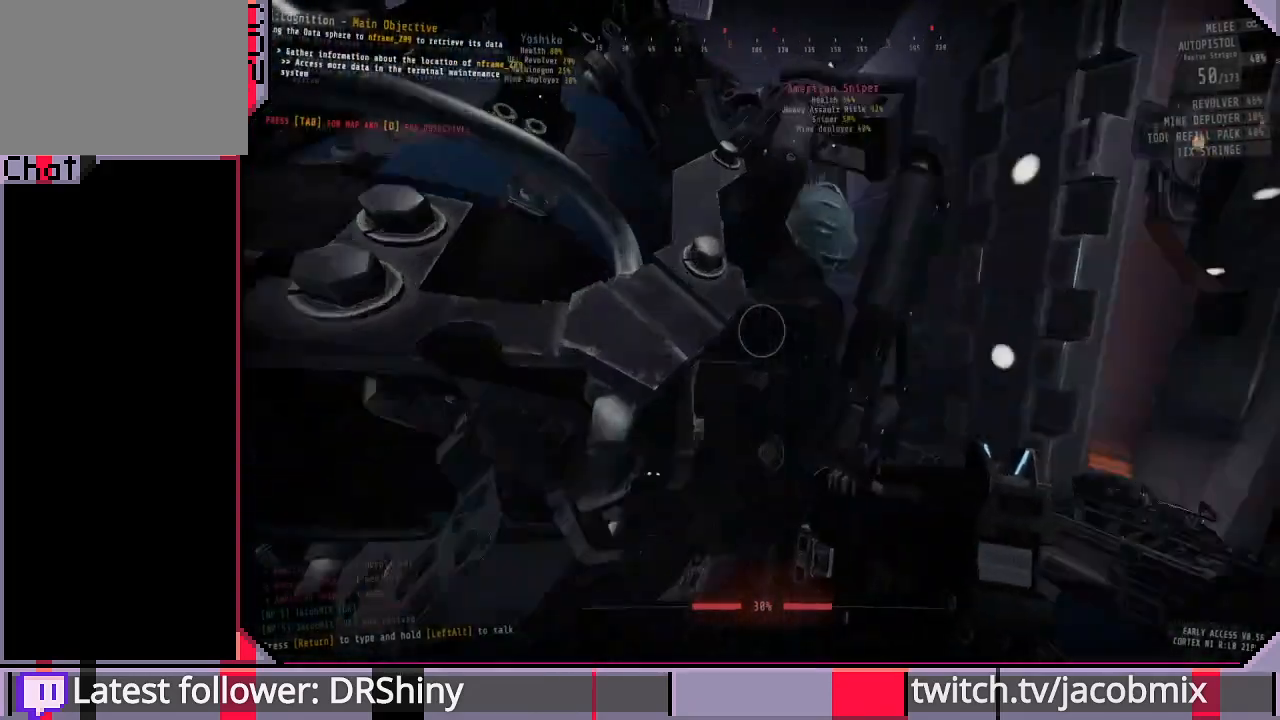
{"keys": [], "mouse": [], "events": [[233, "w", "down"], [467, "w", "up"]]}